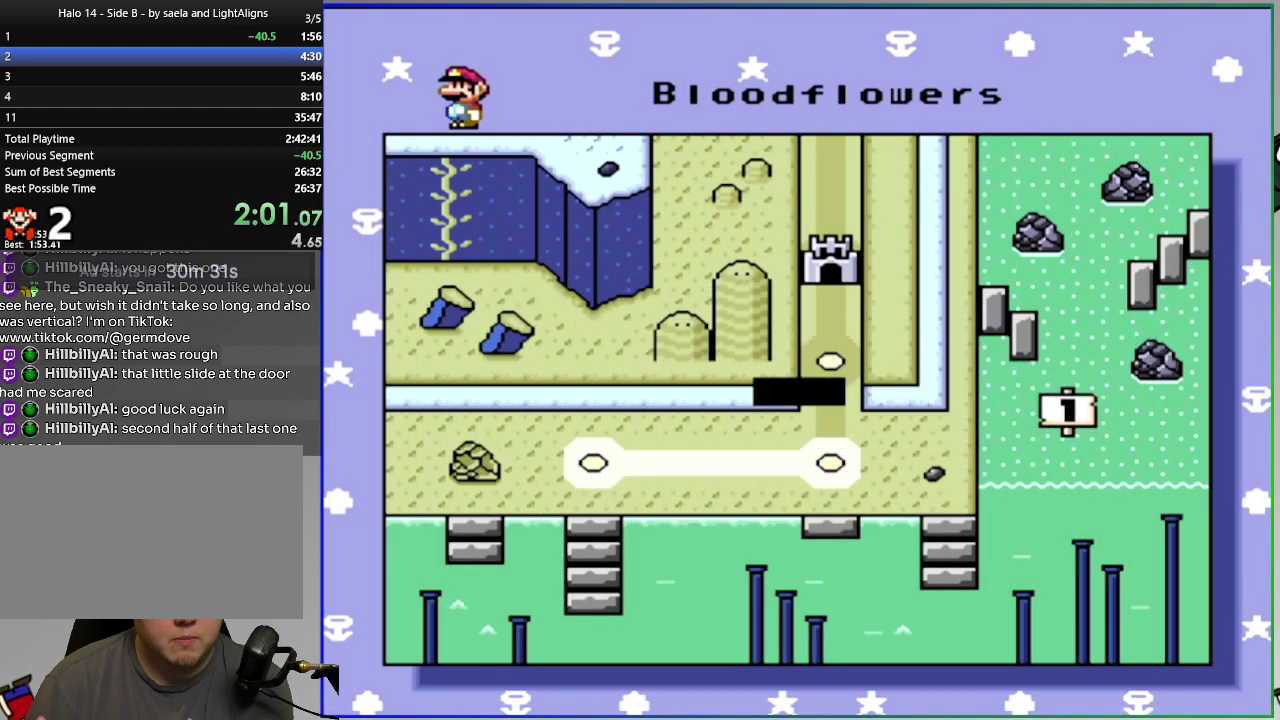
Gameplay with a controller (PlayStation layout); each line is a JSON object with the inputs held at the frame after it. "events" lists button and stick changes between this image and that frame as [ms after this image, input, new state], when the widget could be followed in between. Not read: L1 L2 left_stick.
{"buttons": ["CROSS"], "right_stick": "center", "events": [[66, "CROSS", "down"], [133, "CROSS", "up"], [217, "CROSS", "down"], [317, "CROSS", "up"], [383, "CROSS", "down"]]}
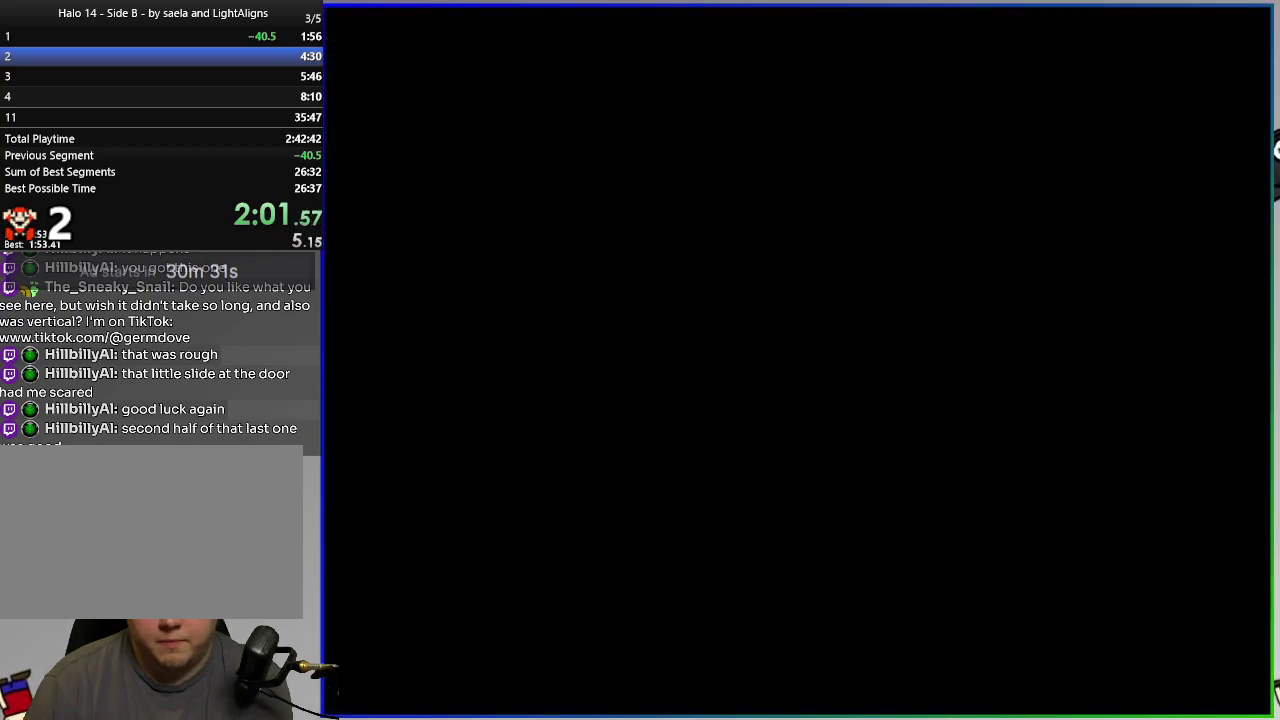
{"buttons": [], "right_stick": "center", "events": [[17, "CROSS", "up"], [84, "CROSS", "down"], [184, "CROSS", "up"], [351, "CROSS", "down"], [434, "CROSS", "up"]]}
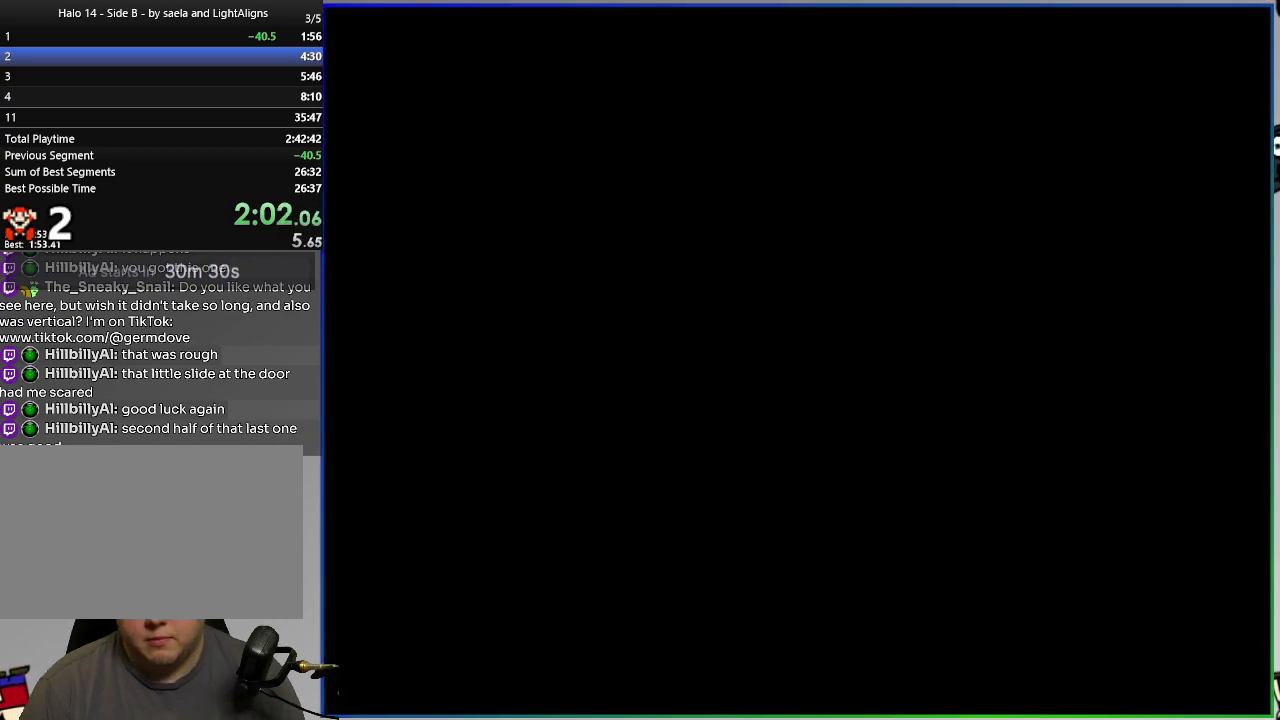
{"buttons": [], "right_stick": "center", "events": [[33, "CROSS", "down"], [100, "CROSS", "up"], [183, "CROSS", "down"], [283, "CROSS", "up"]]}
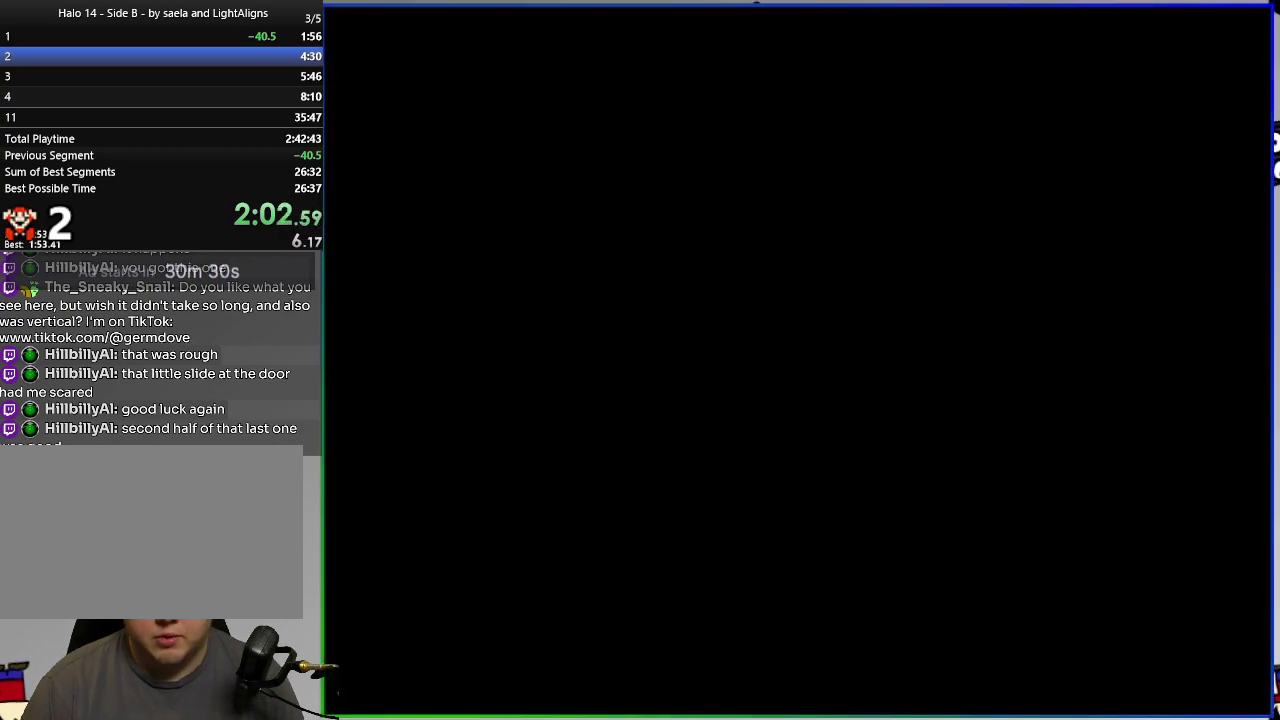
{"buttons": ["SQUARE"], "right_stick": "center", "events": [[367, "SQUARE", "down"]]}
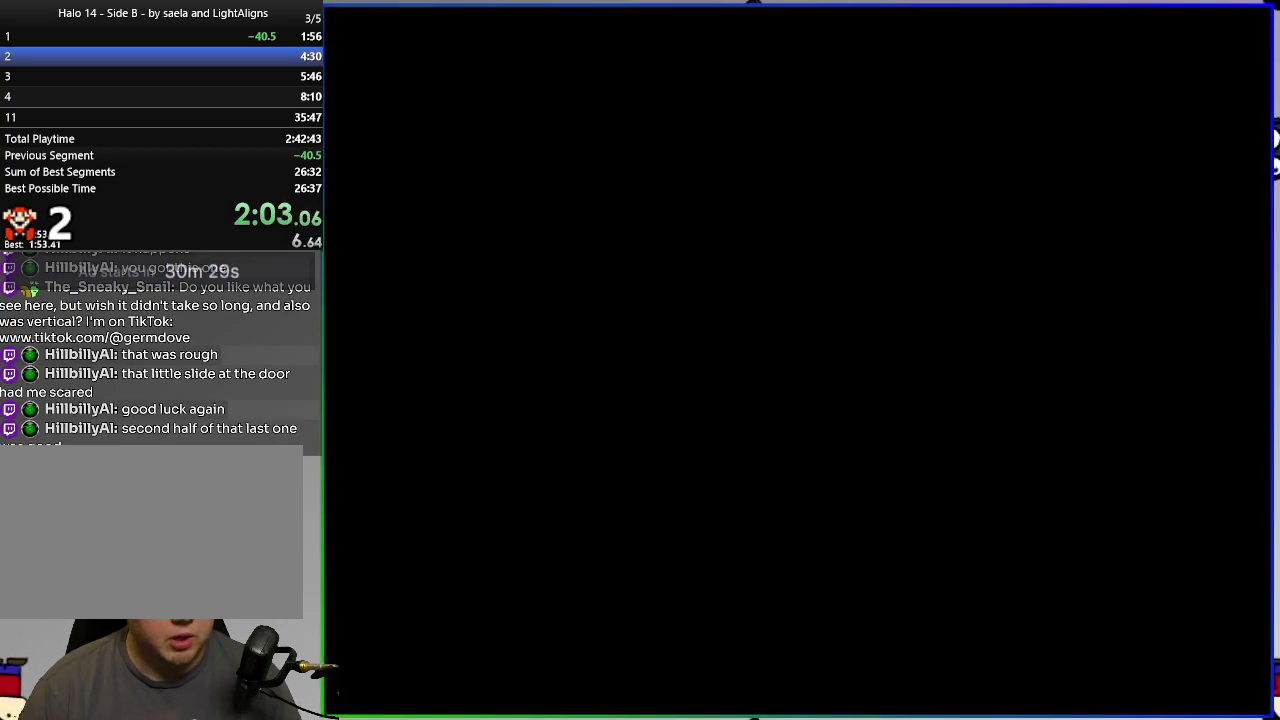
{"buttons": ["SQUARE", "DPAD_RIGHT"], "right_stick": "center", "events": [[333, "DPAD_RIGHT", "down"]]}
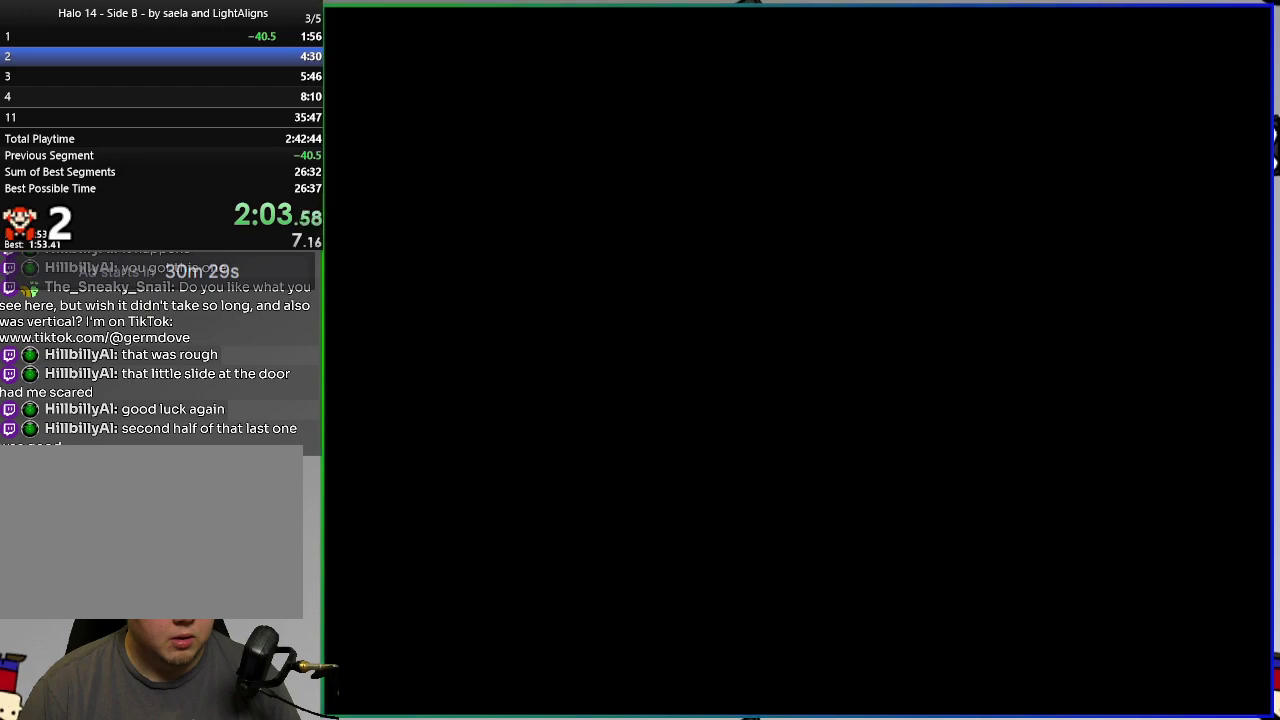
{"buttons": ["CROSS", "SQUARE", "DPAD_RIGHT"], "right_stick": "center", "events": [[317, "CROSS", "down"]]}
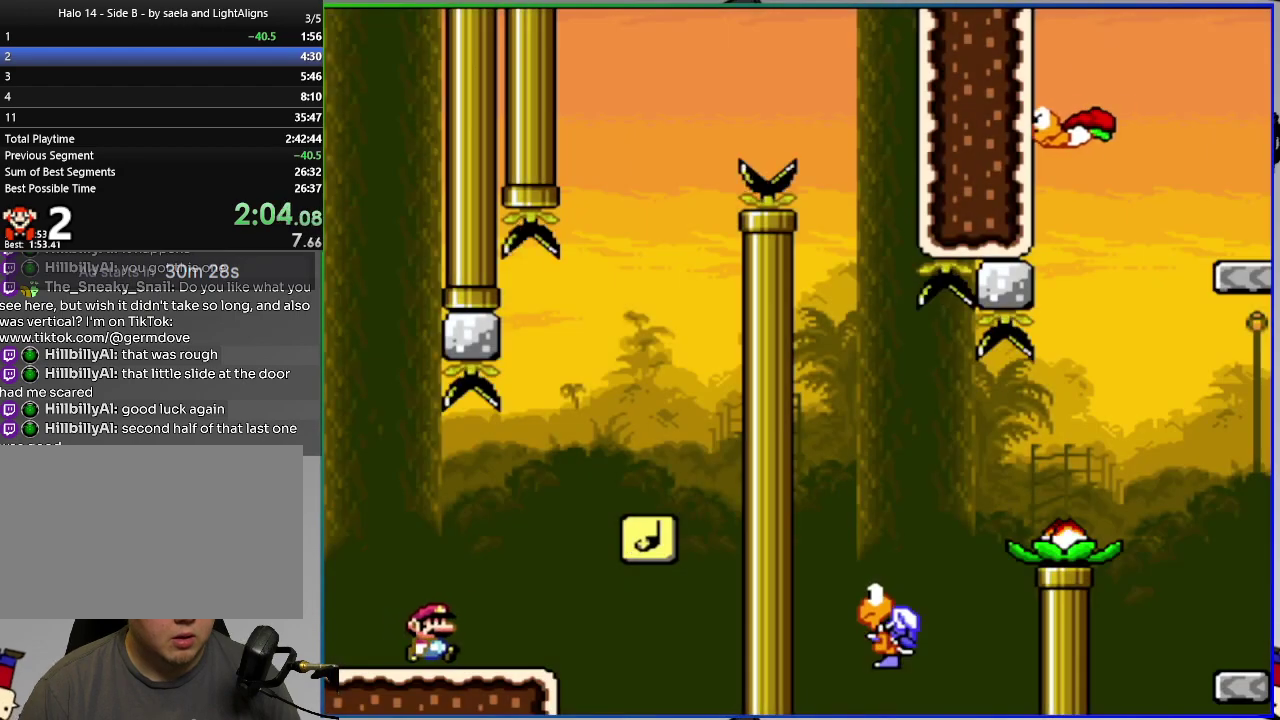
{"buttons": ["CROSS", "SQUARE", "DPAD_RIGHT"], "right_stick": "center", "events": [[33, "CROSS", "up"], [100, "DPAD_RIGHT", "up"], [150, "DPAD_LEFT", "down"], [217, "CROSS", "down"], [350, "DPAD_LEFT", "up"], [417, "DPAD_RIGHT", "down"]]}
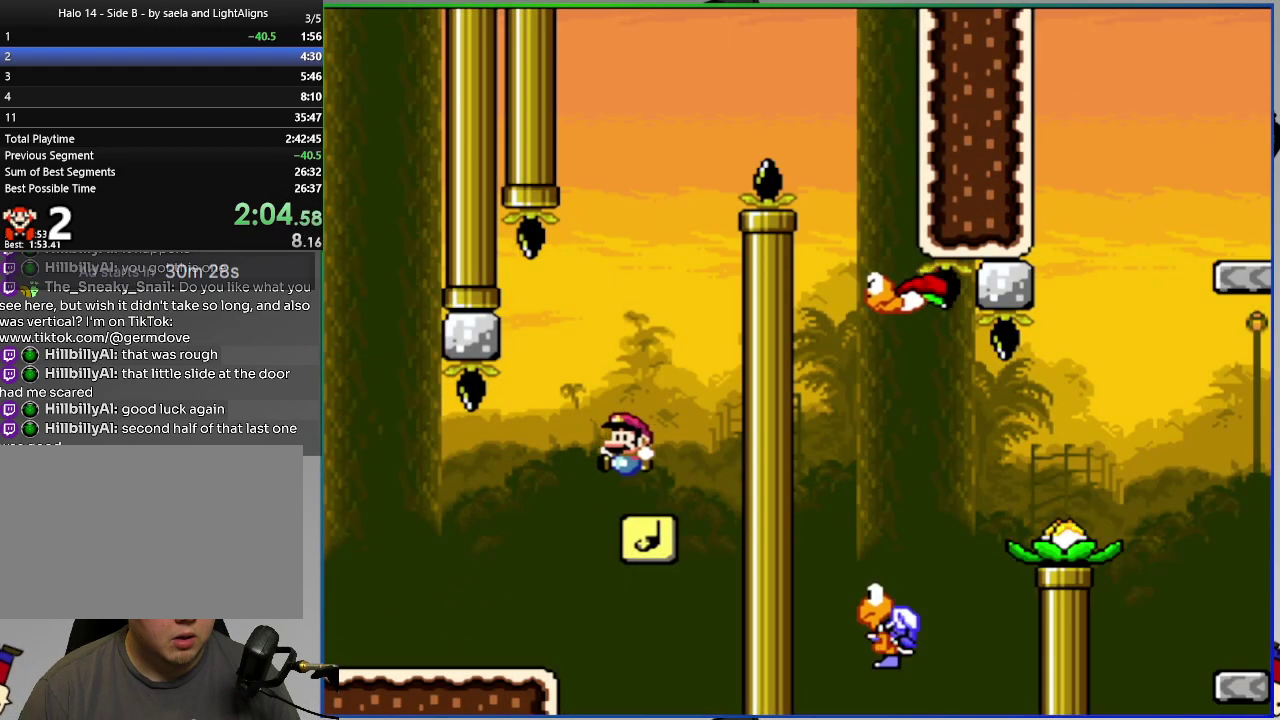
{"buttons": ["CROSS", "SQUARE", "DPAD_RIGHT"], "right_stick": "center", "events": [[117, "CROSS", "up"], [167, "DPAD_RIGHT", "up"], [234, "DPAD_LEFT", "down"], [334, "CROSS", "down"], [417, "DPAD_LEFT", "up"], [451, "DPAD_RIGHT", "down"]]}
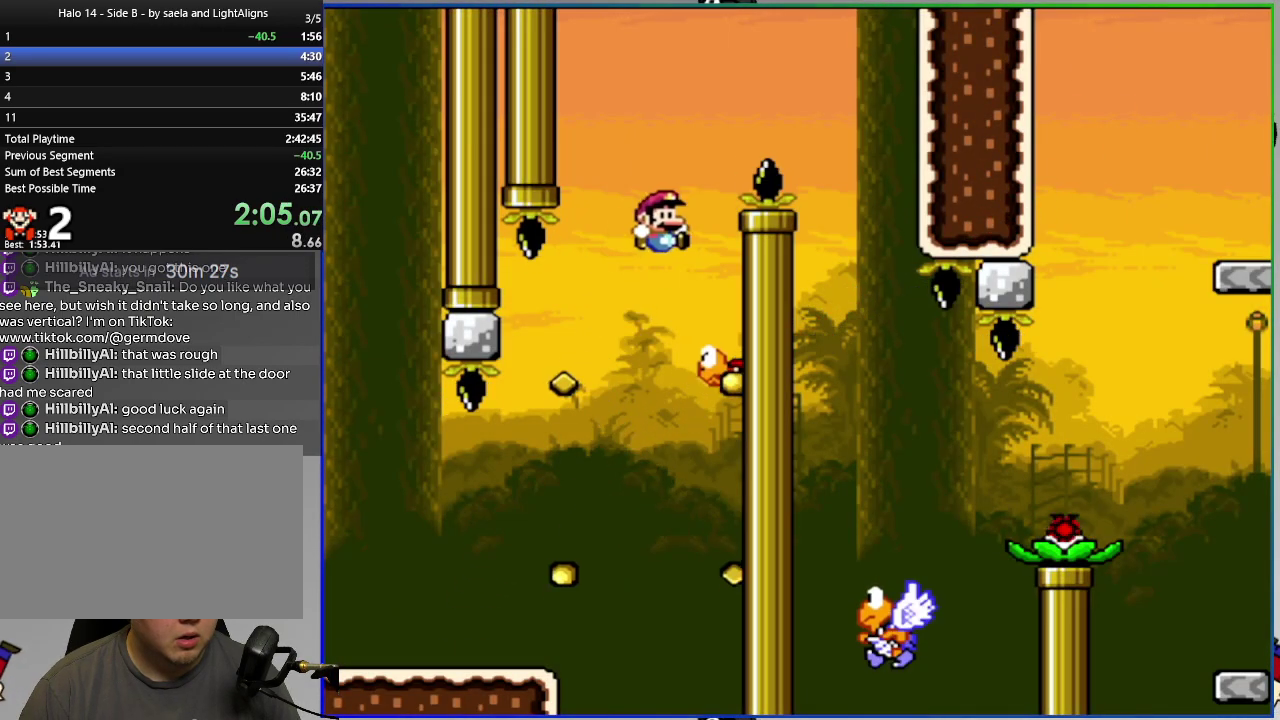
{"buttons": ["SQUARE"], "right_stick": "center", "events": [[383, "CROSS", "up"], [467, "DPAD_RIGHT", "up"]]}
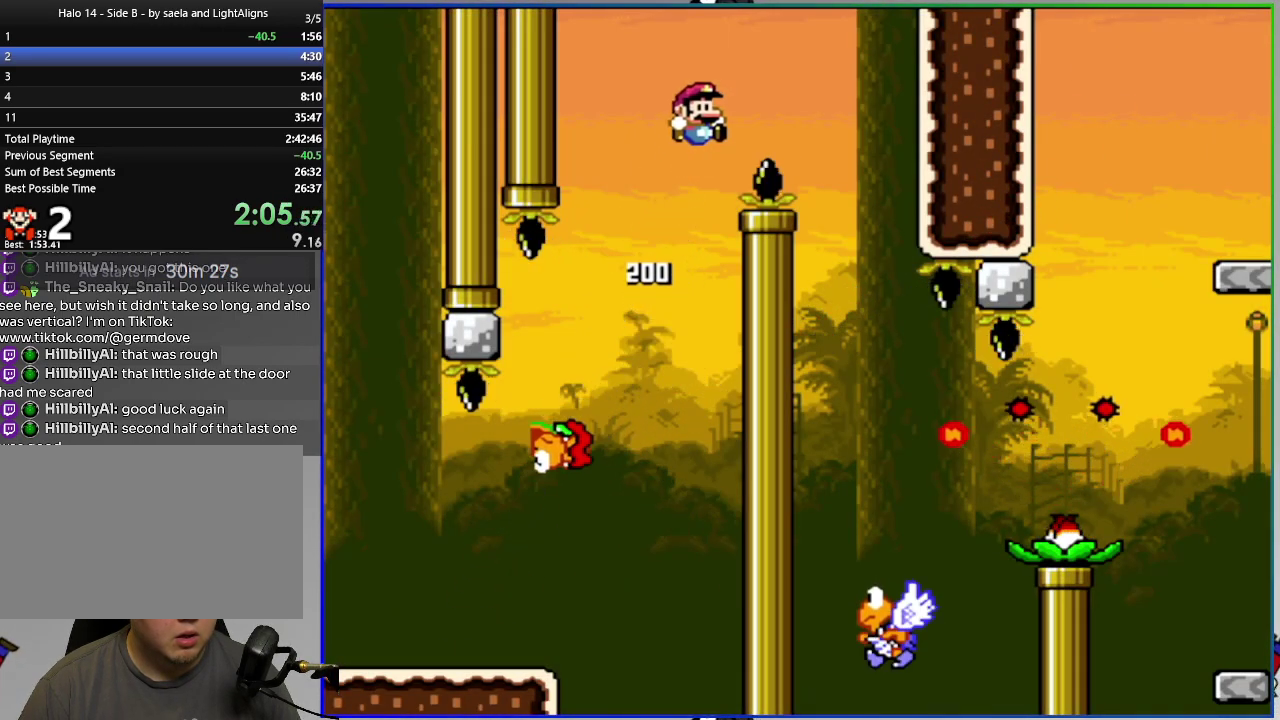
{"buttons": ["CROSS", "SQUARE", "DPAD_LEFT"], "right_stick": "center", "events": [[17, "DPAD_LEFT", "down"], [117, "CROSS", "down"], [134, "DPAD_LEFT", "up"], [184, "DPAD_RIGHT", "down"], [367, "DPAD_RIGHT", "up"], [401, "DPAD_LEFT", "down"]]}
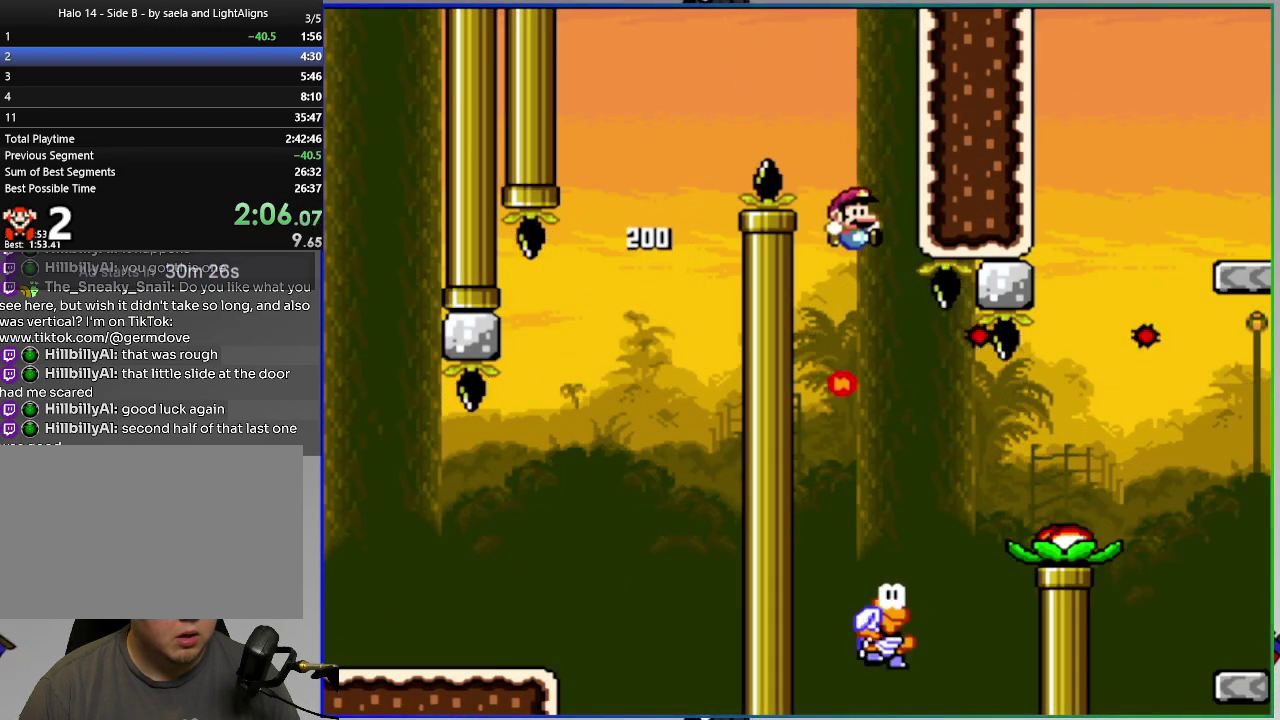
{"buttons": ["CROSS", "SQUARE", "DPAD_RIGHT"], "right_stick": "center", "events": [[33, "DPAD_LEFT", "up"], [50, "DPAD_RIGHT", "down"], [350, "CROSS", "up"], [450, "CROSS", "down"]]}
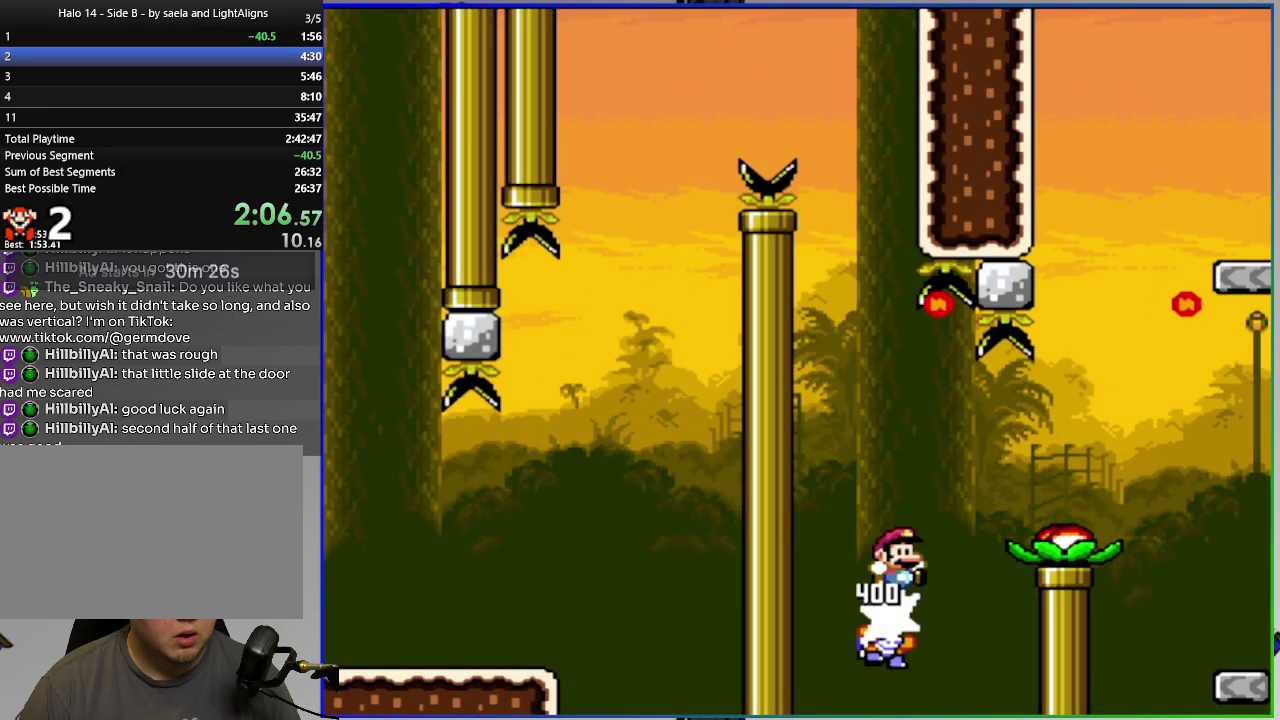
{"buttons": ["SQUARE", "DPAD_LEFT"], "right_stick": "center", "events": [[150, "CROSS", "up"], [417, "DPAD_RIGHT", "up"], [467, "DPAD_LEFT", "down"]]}
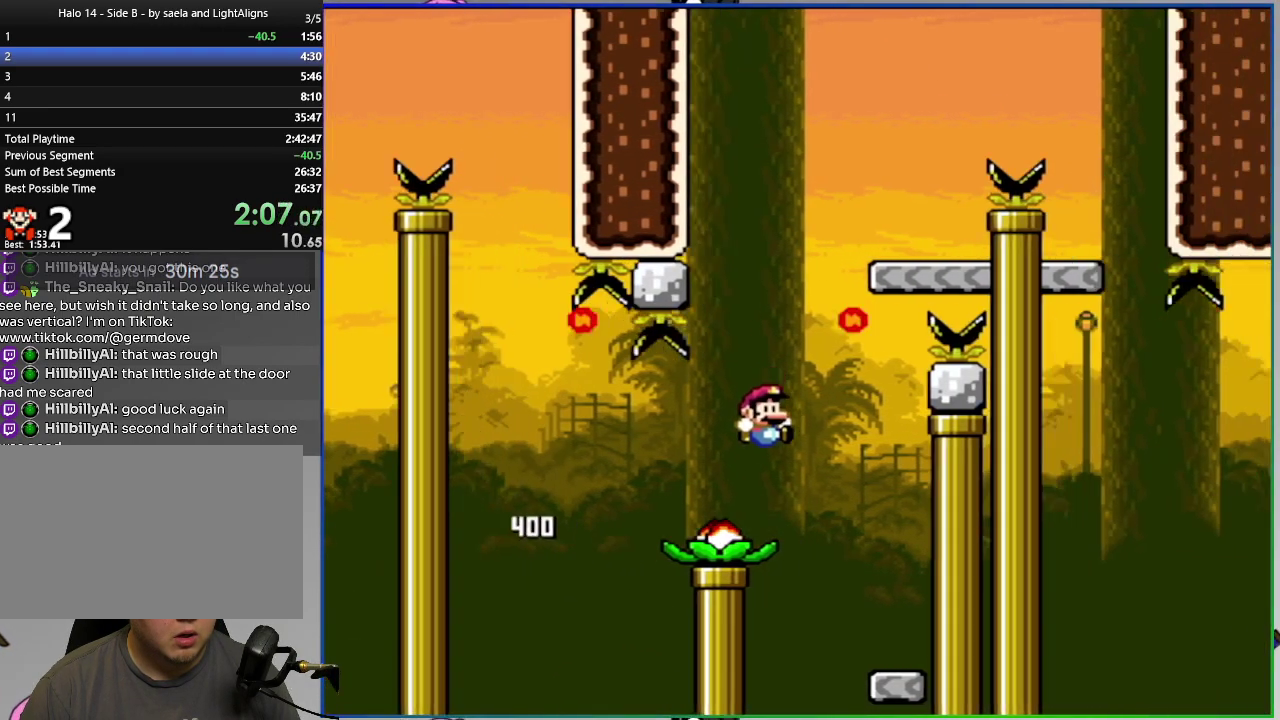
{"buttons": ["CIRCLE", "SQUARE"], "right_stick": "center", "events": [[116, "CIRCLE", "down"], [500, "DPAD_LEFT", "up"]]}
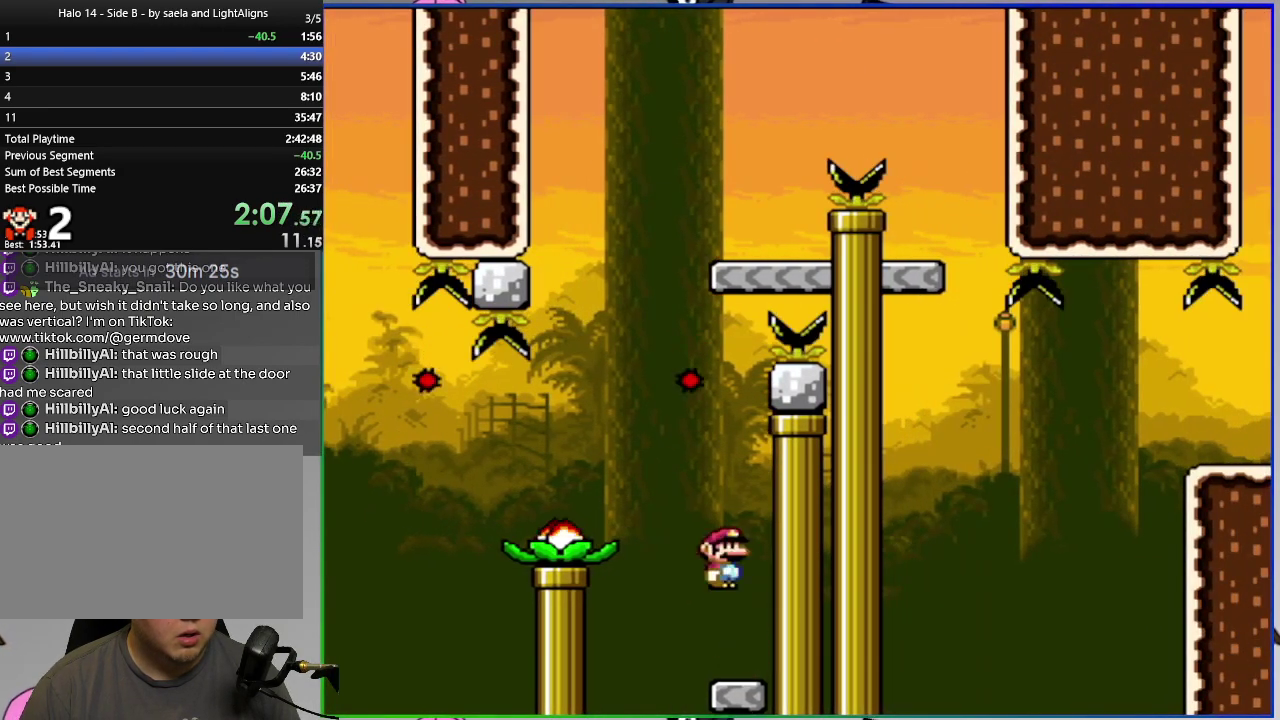
{"buttons": ["SQUARE"], "right_stick": "center", "events": [[17, "DPAD_RIGHT", "down"], [501, "CIRCLE", "up"], [501, "DPAD_RIGHT", "up"]]}
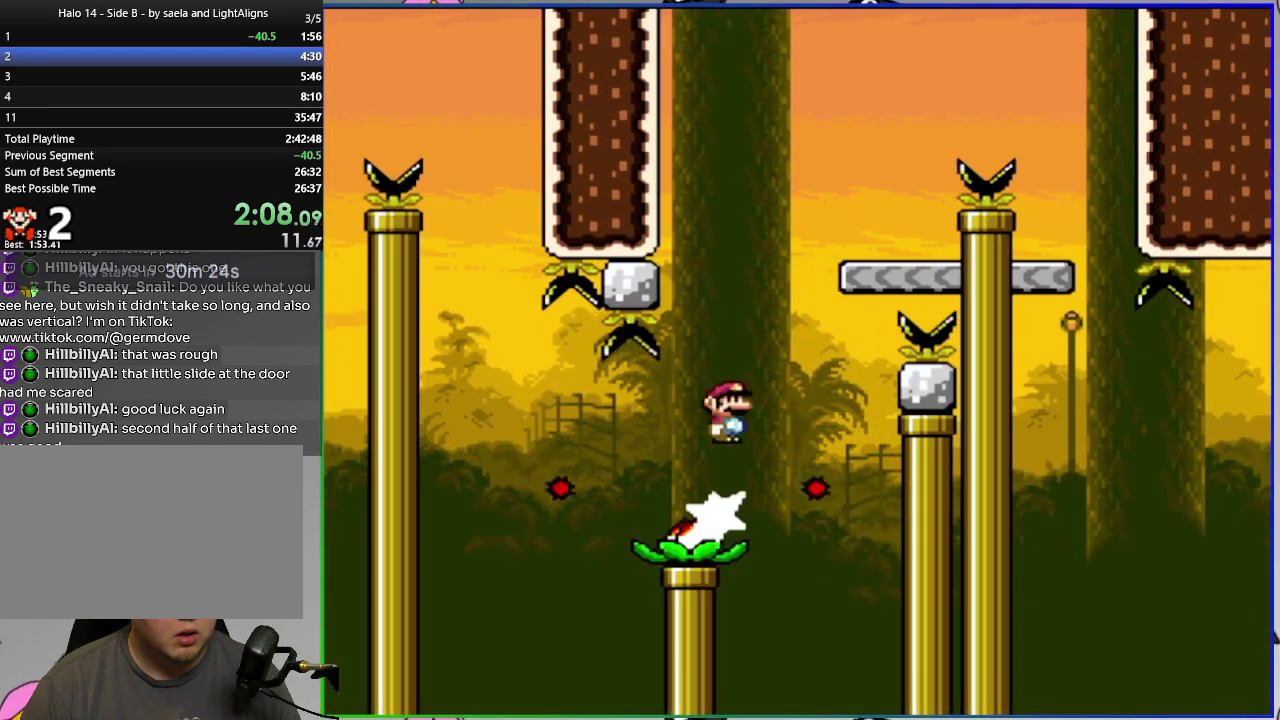
{"buttons": ["SQUARE"], "right_stick": "center", "events": [[33, "DPAD_UP", "down"], [50, "DPAD_LEFT", "down"], [100, "CIRCLE", "down"], [100, "DPAD_LEFT", "up"], [100, "DPAD_RIGHT", "down"], [100, "DPAD_UP", "up"], [317, "CIRCLE", "up"], [450, "DPAD_RIGHT", "up"]]}
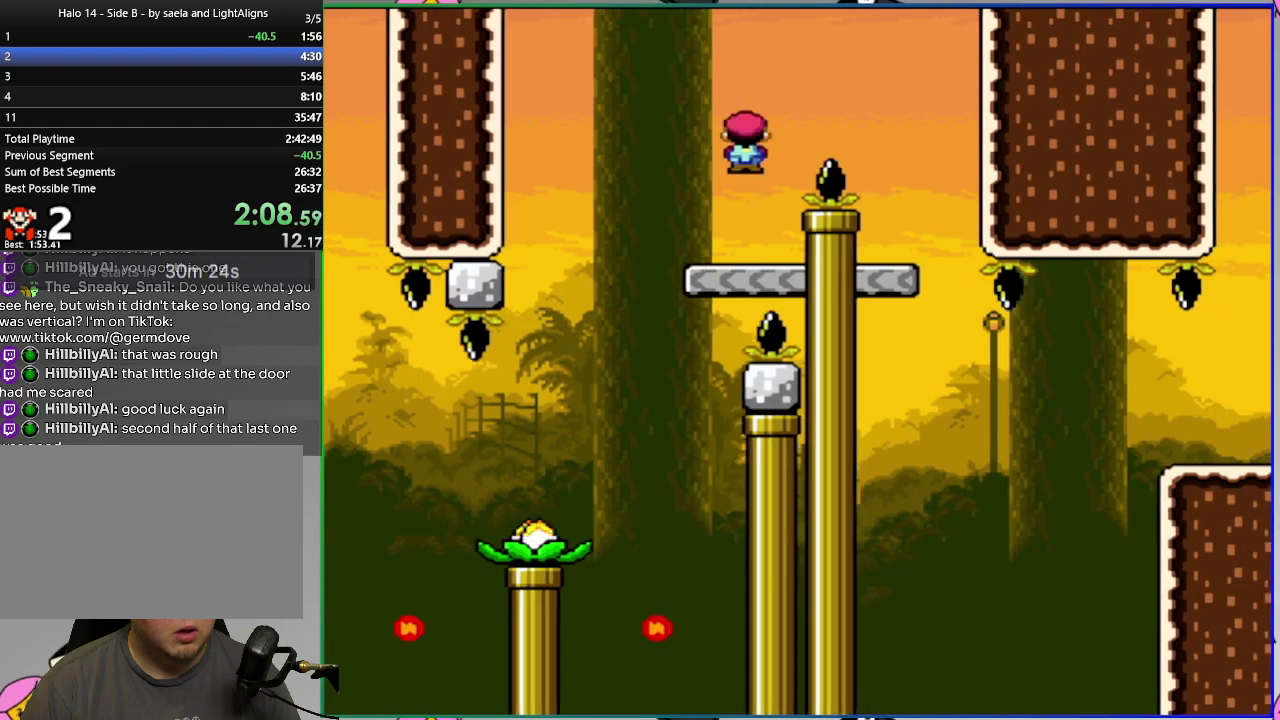
{"buttons": ["SQUARE", "DPAD_RIGHT"], "right_stick": "center", "events": [[17, "DPAD_LEFT", "down"], [301, "DPAD_LEFT", "up"], [434, "DPAD_RIGHT", "down"]]}
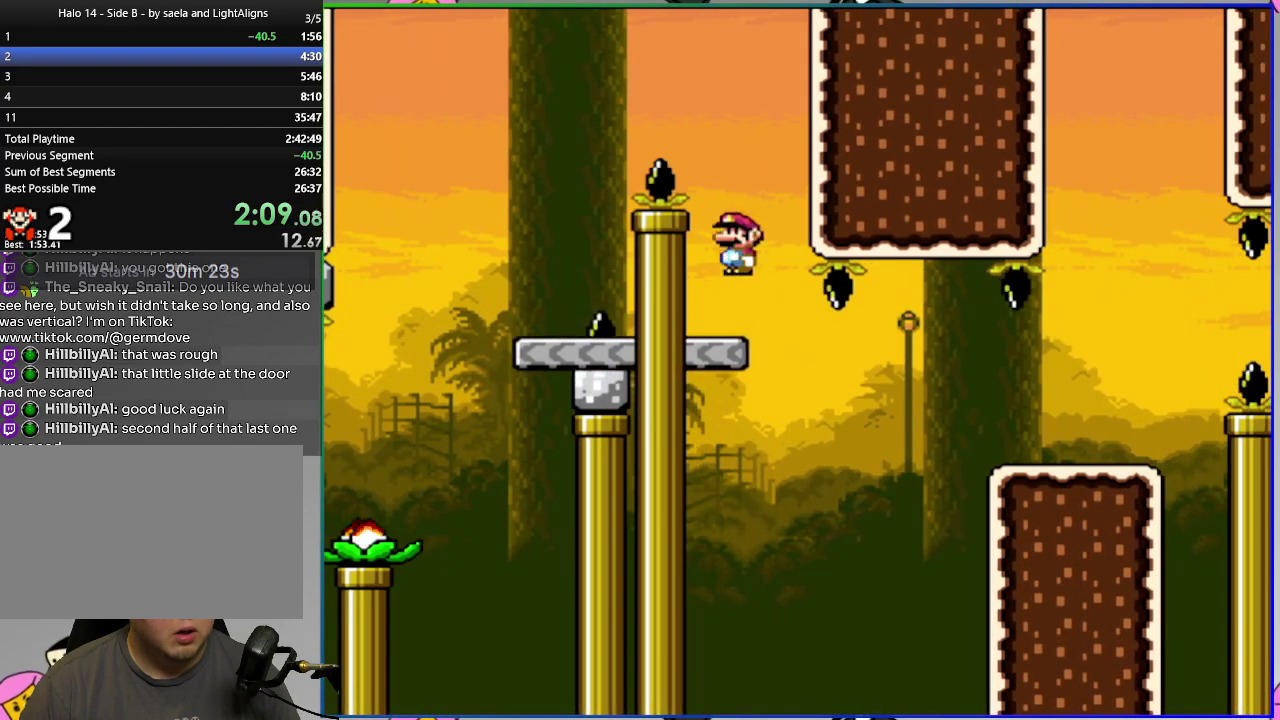
{"buttons": ["CROSS", "SQUARE", "DPAD_RIGHT"], "right_stick": "center", "events": [[217, "CROSS", "down"]]}
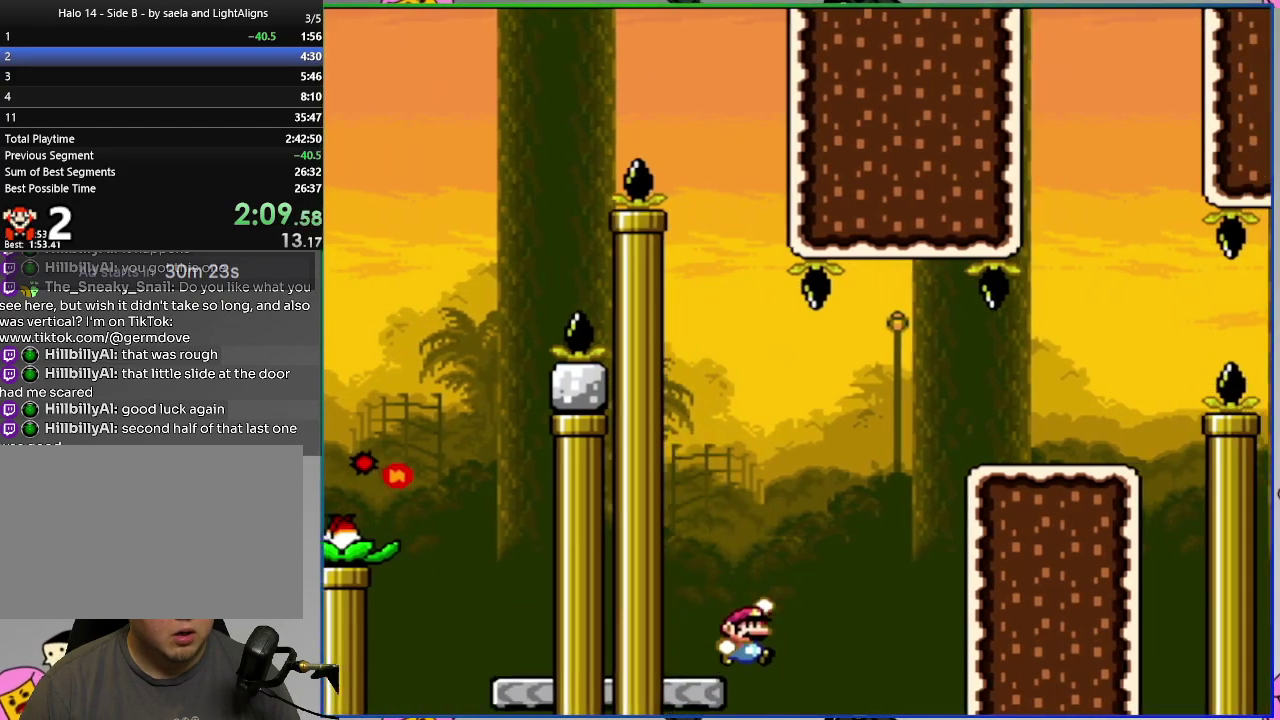
{"buttons": ["SQUARE", "DPAD_RIGHT"], "right_stick": "center", "events": [[50, "CROSS", "up"], [417, "CIRCLE", "down"], [484, "CIRCLE", "up"]]}
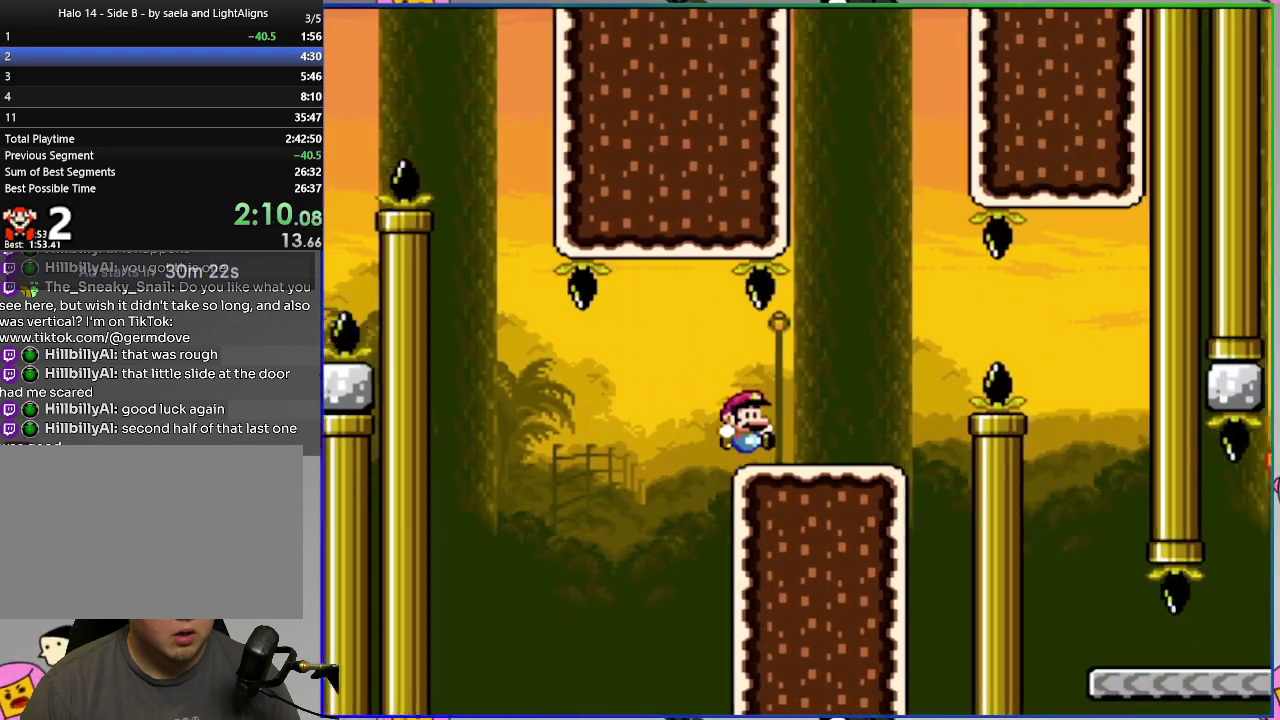
{"buttons": ["CIRCLE", "SQUARE", "DPAD_LEFT"], "right_stick": "center", "events": [[117, "CIRCLE", "down"], [334, "DPAD_RIGHT", "up"], [384, "DPAD_LEFT", "down"]]}
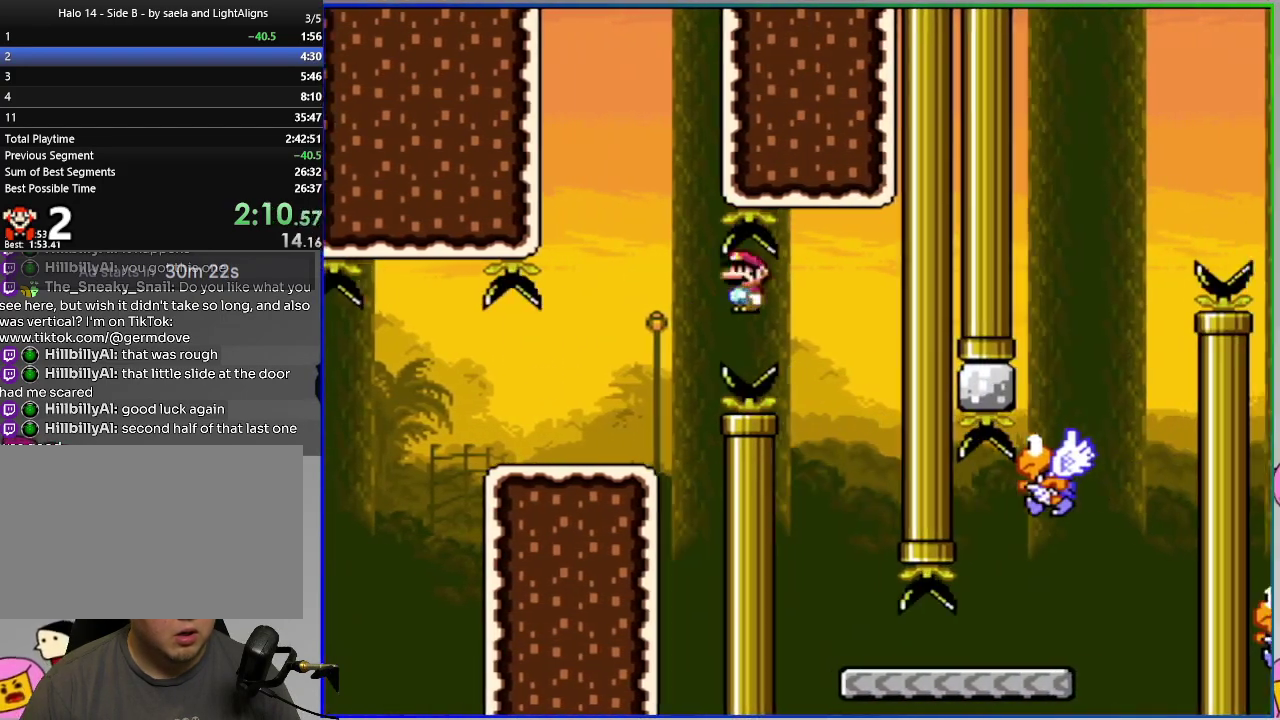
{"buttons": ["SQUARE", "DPAD_RIGHT"], "right_stick": "center", "events": [[83, "DPAD_LEFT", "up"], [166, "DPAD_RIGHT", "down"], [333, "CIRCLE", "up"]]}
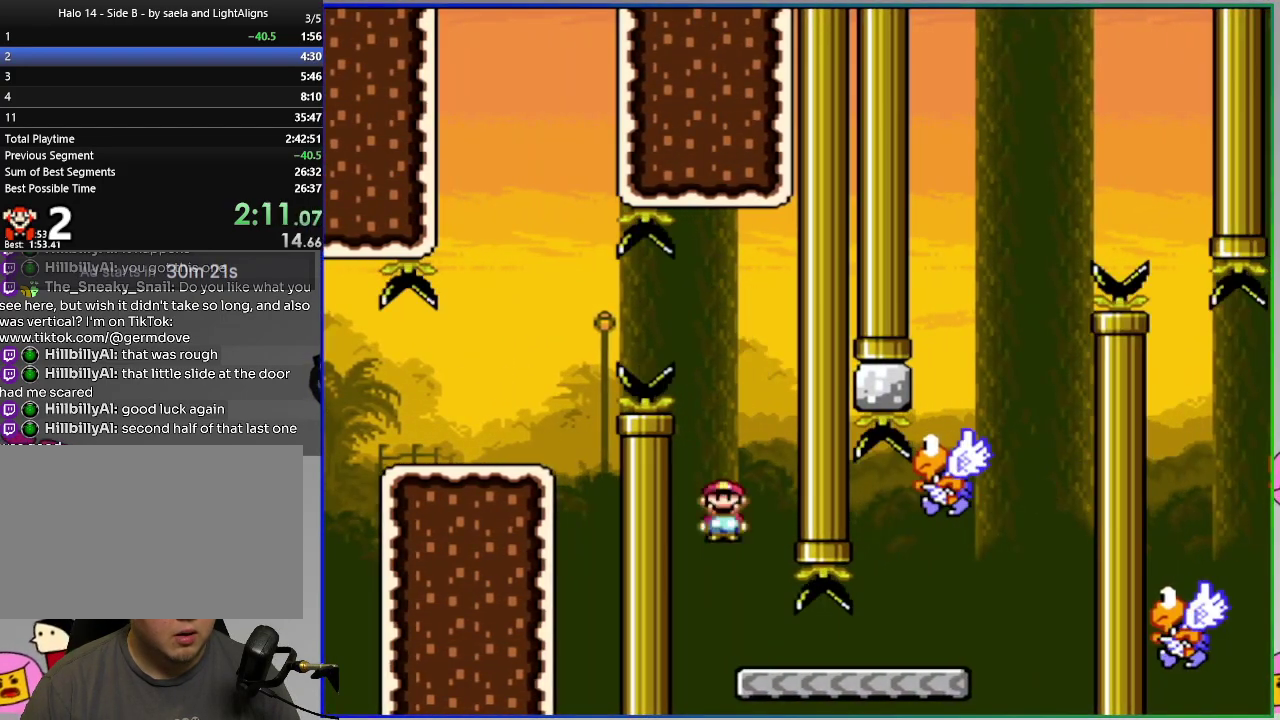
{"buttons": ["CROSS", "SQUARE", "DPAD_LEFT"], "right_stick": "center", "events": [[317, "CROSS", "down"], [400, "DPAD_RIGHT", "up"], [450, "DPAD_LEFT", "down"]]}
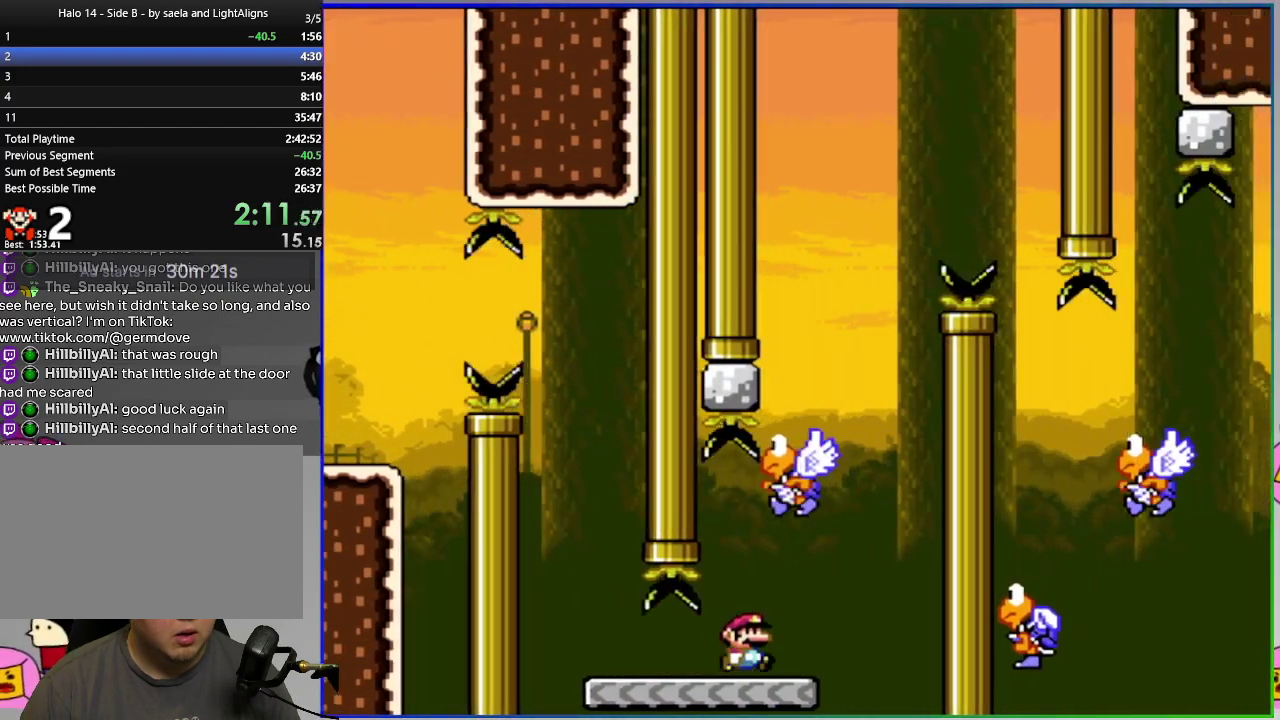
{"buttons": ["CROSS", "SQUARE", "DPAD_RIGHT"], "right_stick": "center", "events": [[333, "DPAD_LEFT", "up"], [417, "DPAD_RIGHT", "down"]]}
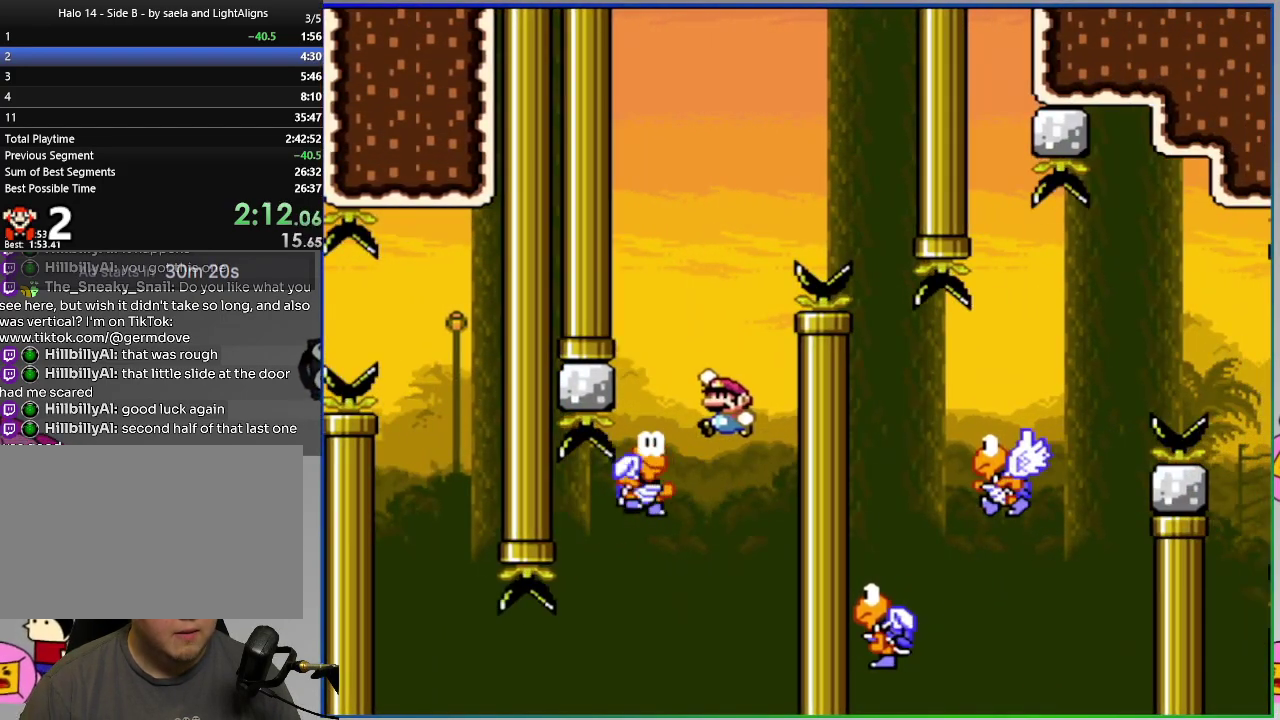
{"buttons": ["CROSS", "SQUARE"], "right_stick": "center", "events": [[501, "DPAD_RIGHT", "up"]]}
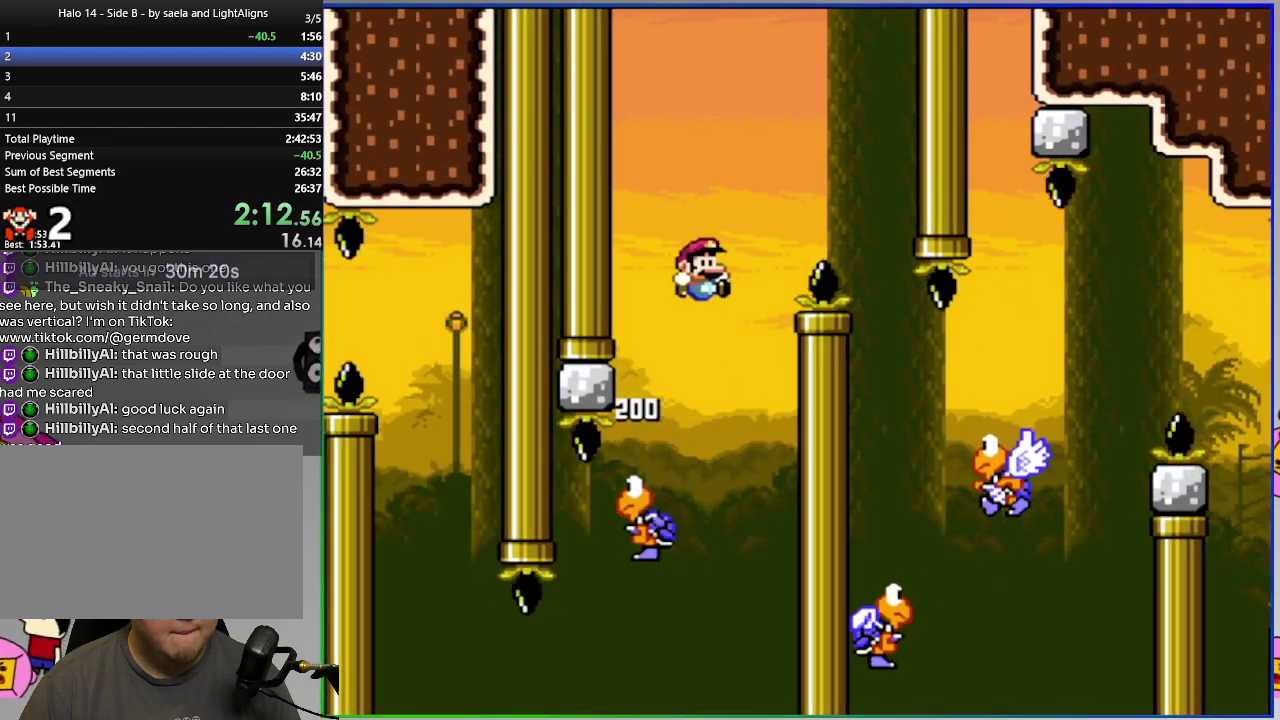
{"buttons": ["CROSS", "SQUARE"], "right_stick": "center", "events": []}
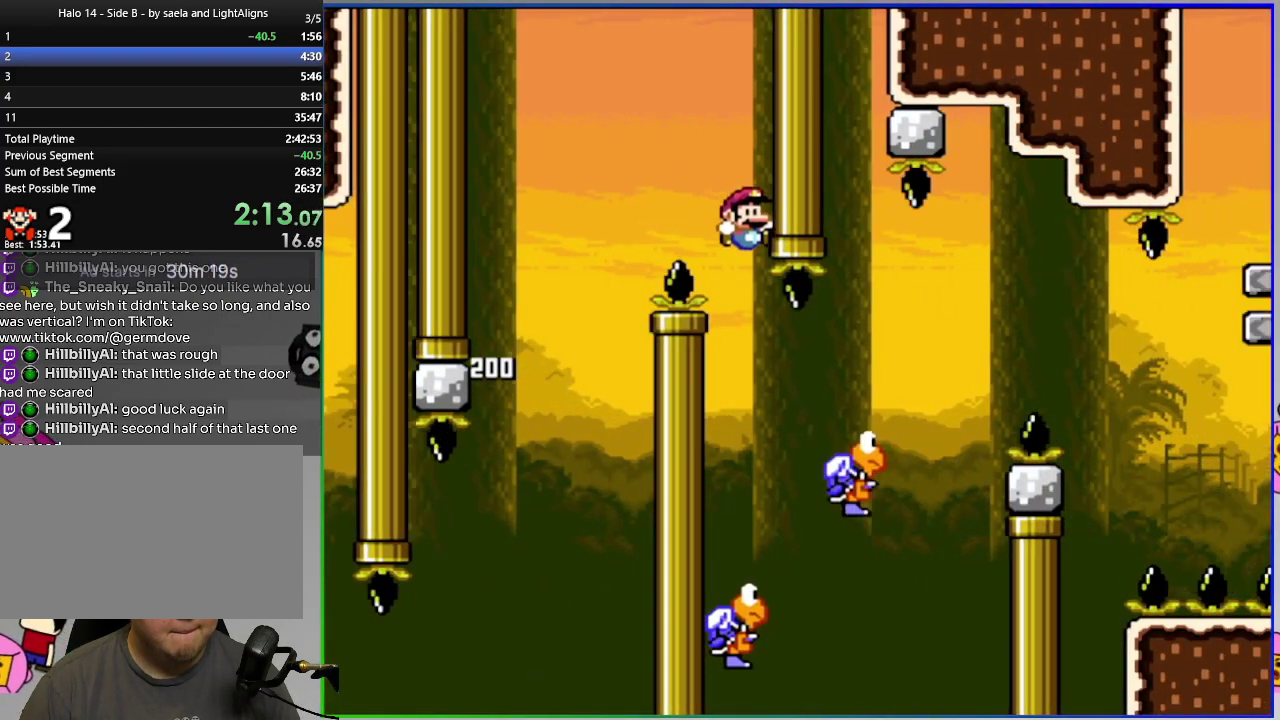
{"buttons": ["SQUARE", "DPAD_RIGHT"], "right_stick": "center", "events": [[367, "DPAD_RIGHT", "down"], [484, "CROSS", "up"]]}
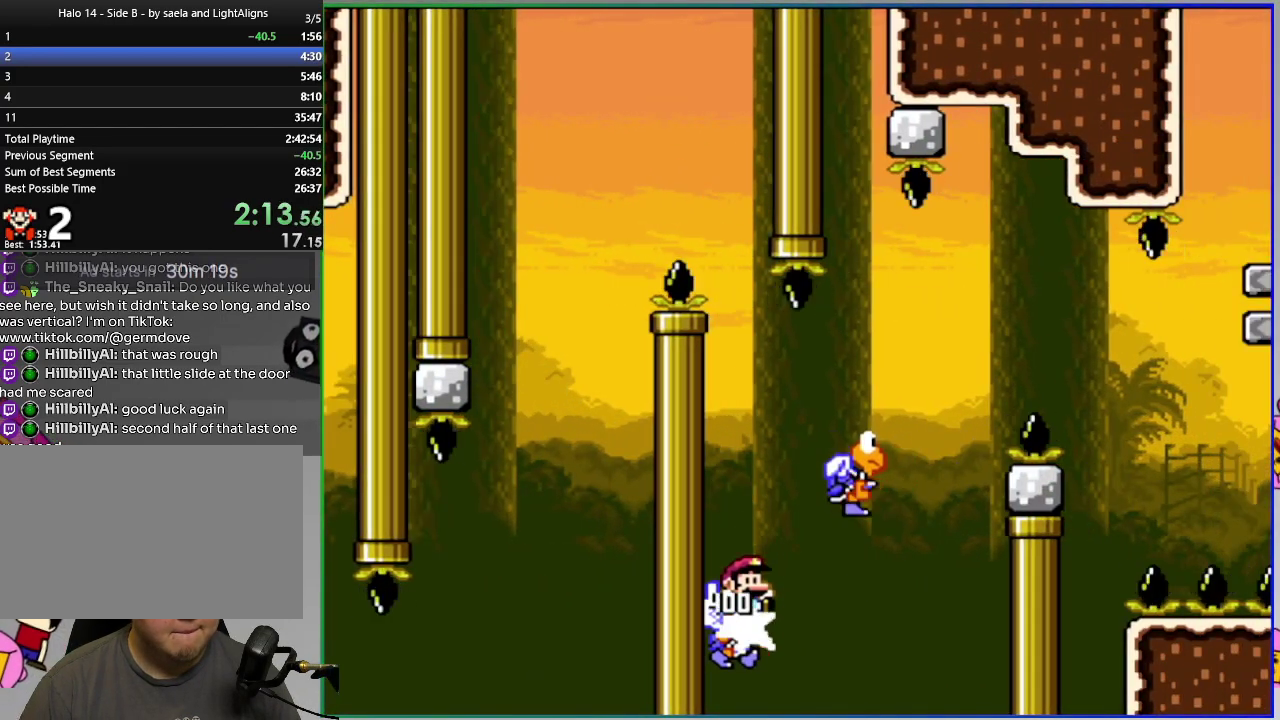
{"buttons": ["SQUARE", "DPAD_RIGHT"], "right_stick": "center", "events": [[33, "DPAD_RIGHT", "up"], [100, "DPAD_RIGHT", "down"], [183, "CROSS", "down"], [417, "CROSS", "up"]]}
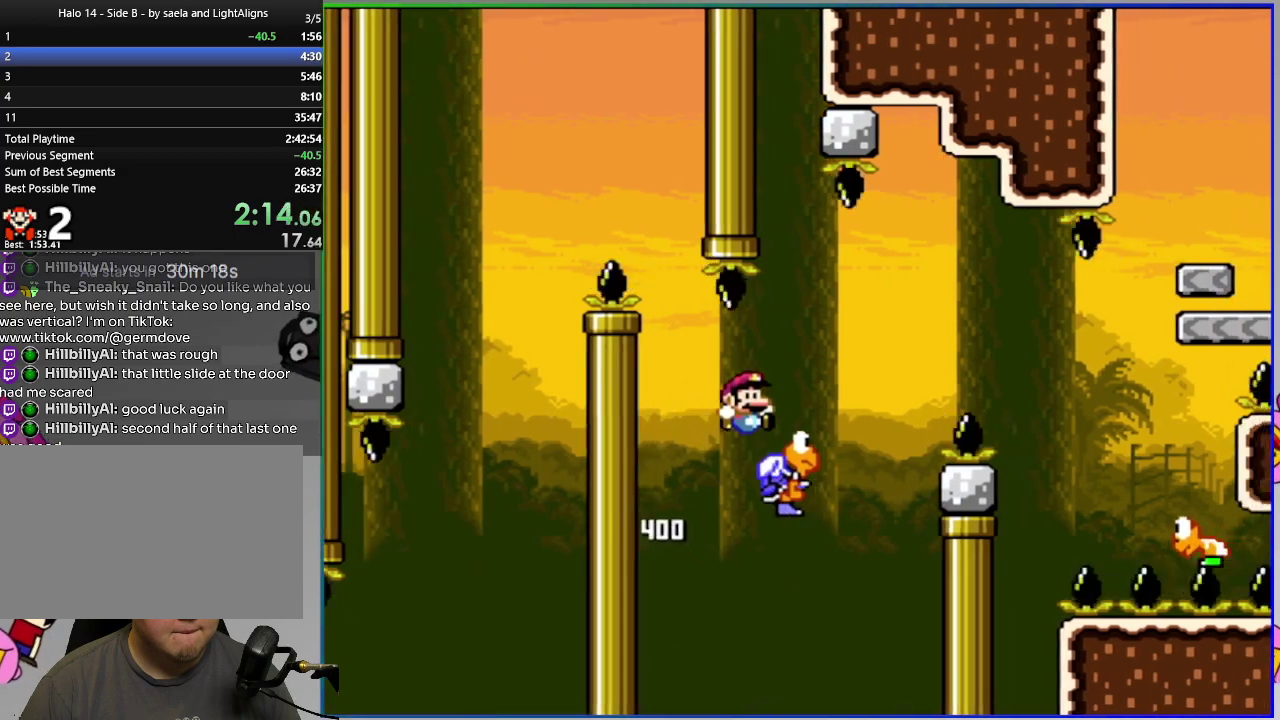
{"buttons": ["CROSS", "SQUARE"], "right_stick": "center", "events": [[334, "CROSS", "down"], [384, "DPAD_RIGHT", "up"], [400, "DPAD_LEFT", "down"], [501, "DPAD_LEFT", "up"]]}
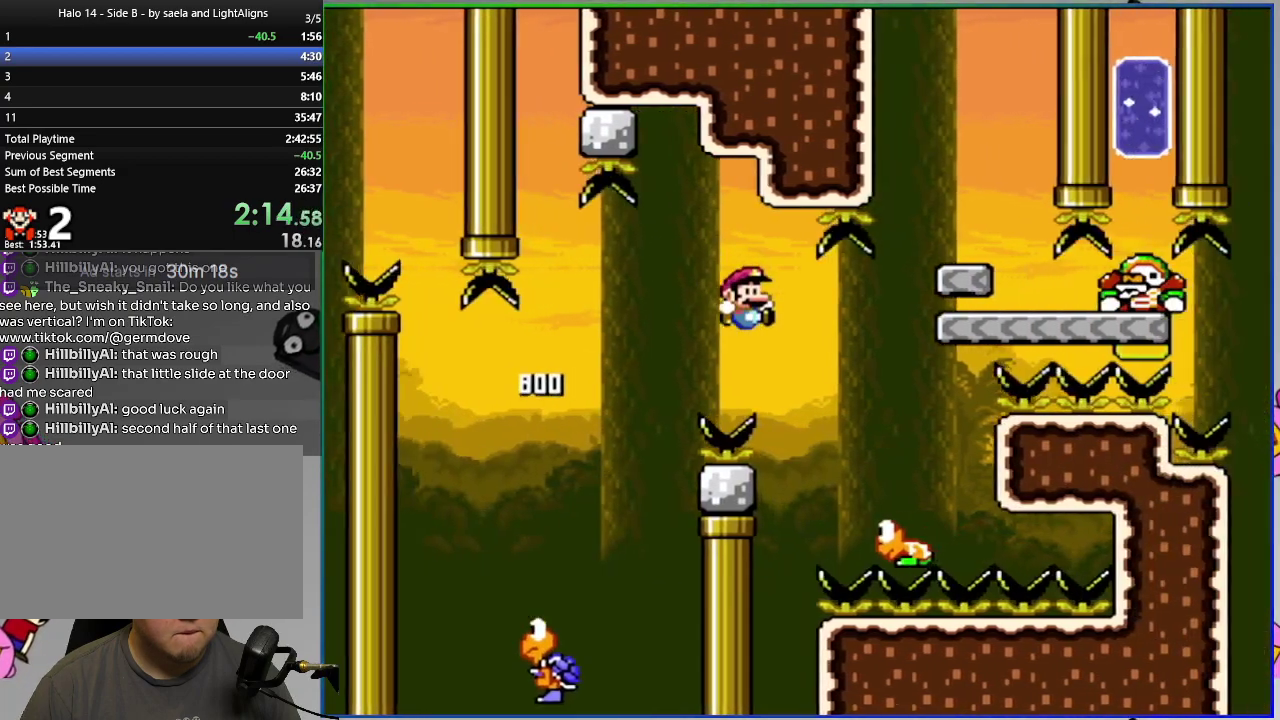
{"buttons": ["CROSS", "SQUARE", "DPAD_LEFT"], "right_stick": "center", "events": [[16, "DPAD_RIGHT", "down"], [283, "DPAD_RIGHT", "up"], [317, "DPAD_LEFT", "down"], [383, "CROSS", "up"], [500, "CROSS", "down"]]}
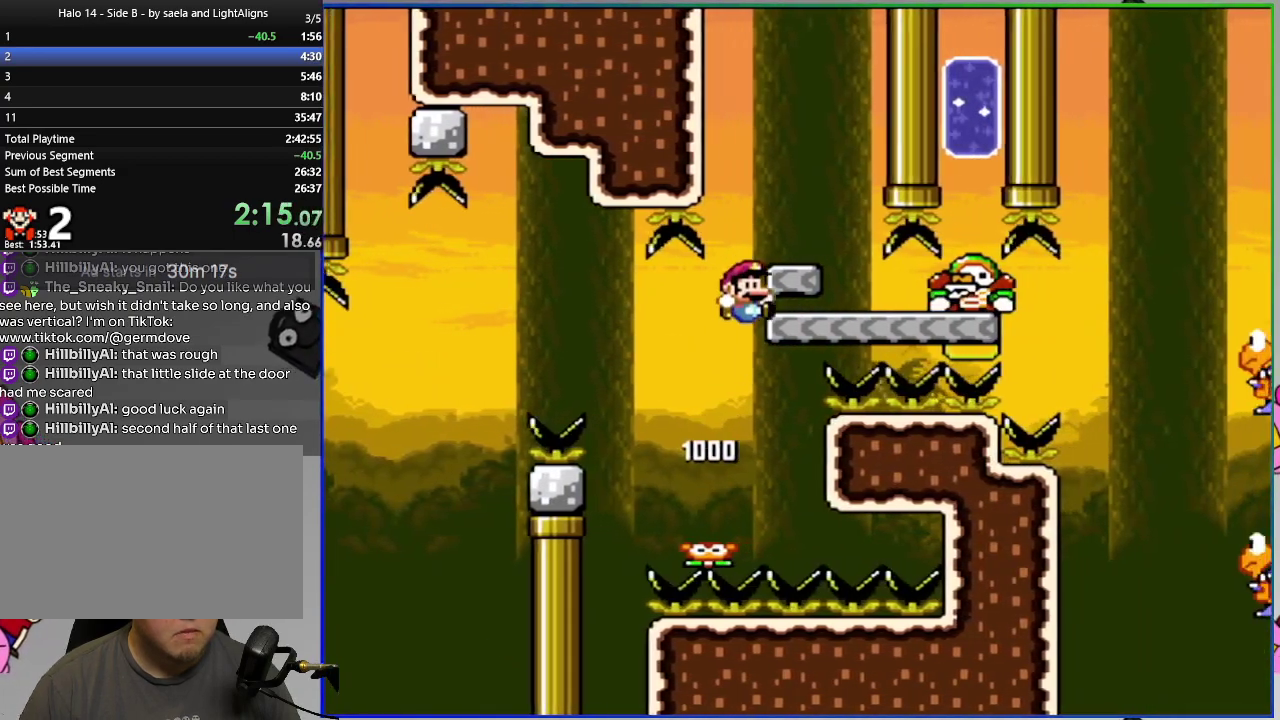
{"buttons": ["CROSS", "SQUARE"], "right_stick": "center", "events": [[33, "DPAD_LEFT", "up"], [117, "DPAD_RIGHT", "down"], [234, "DPAD_RIGHT", "up"], [350, "DPAD_LEFT", "down"], [467, "DPAD_LEFT", "up"]]}
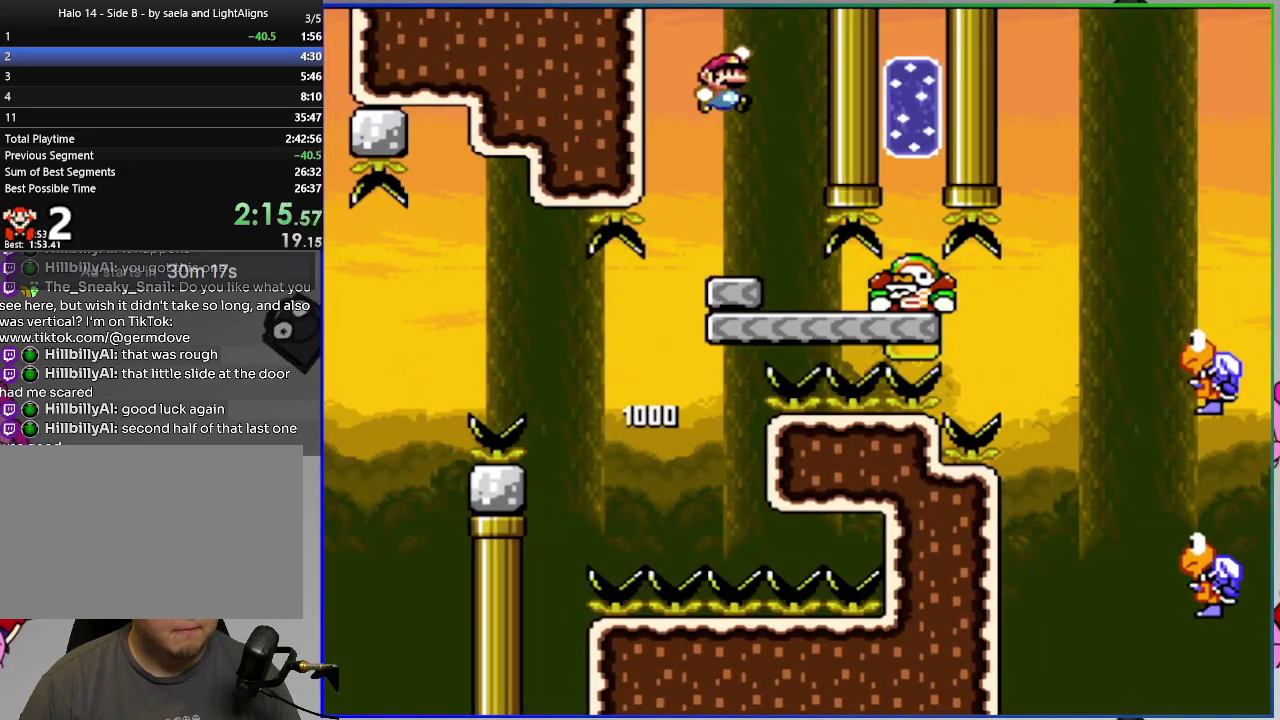
{"buttons": ["CROSS", "SQUARE", "DPAD_RIGHT"], "right_stick": "center", "events": [[83, "CROSS", "up"], [83, "DPAD_RIGHT", "down"], [183, "CROSS", "down"]]}